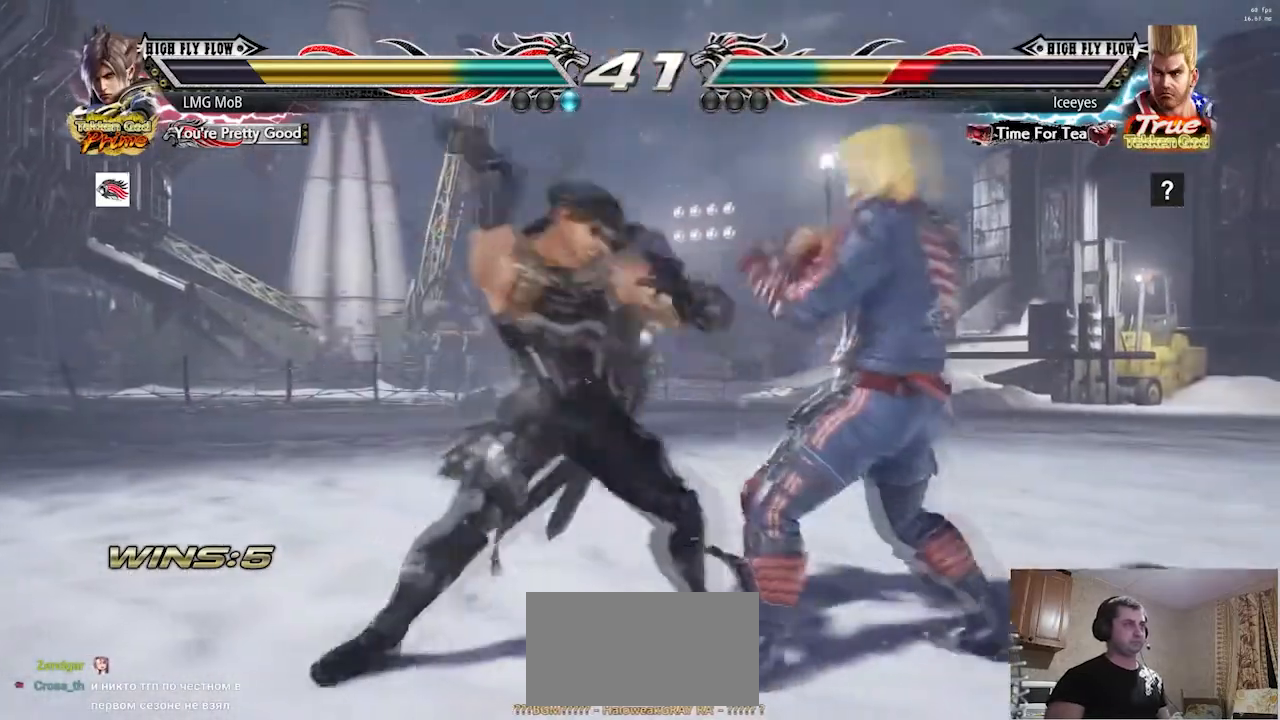
Gameplay with a controller (arcade stick); each line is a JSON object with the inputs held at the frame after it. "events" lists button and stick changes between this image and that frame as [ms after this image, input, new state], when the widget could be followed in between. Not read: L3 R3.
{"buttons": [], "left_stick": "down-right", "events": [[350, "R1", "down"], [384, "R1", "up"], [450, "R1", "down"], [484, "R1", "up"]]}
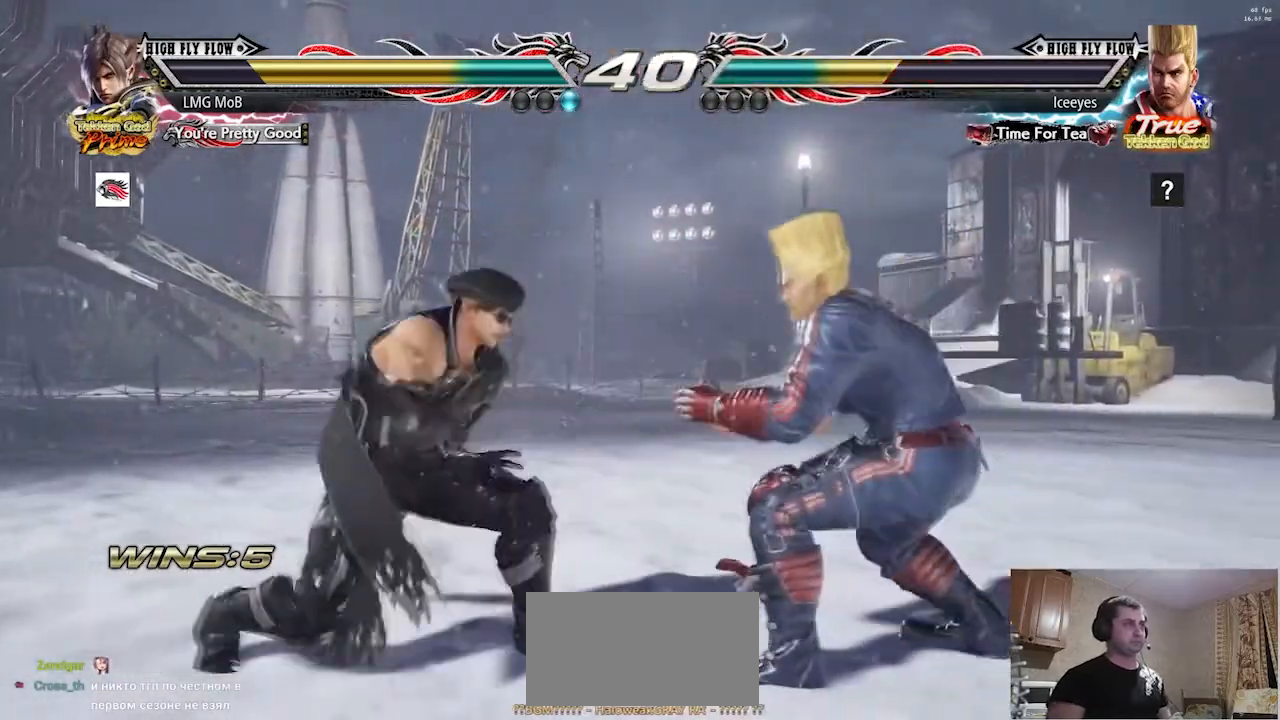
{"buttons": [], "left_stick": "left", "events": [[34, "R1", "down"], [67, "R1", "up"], [251, "left_stick", "left"]]}
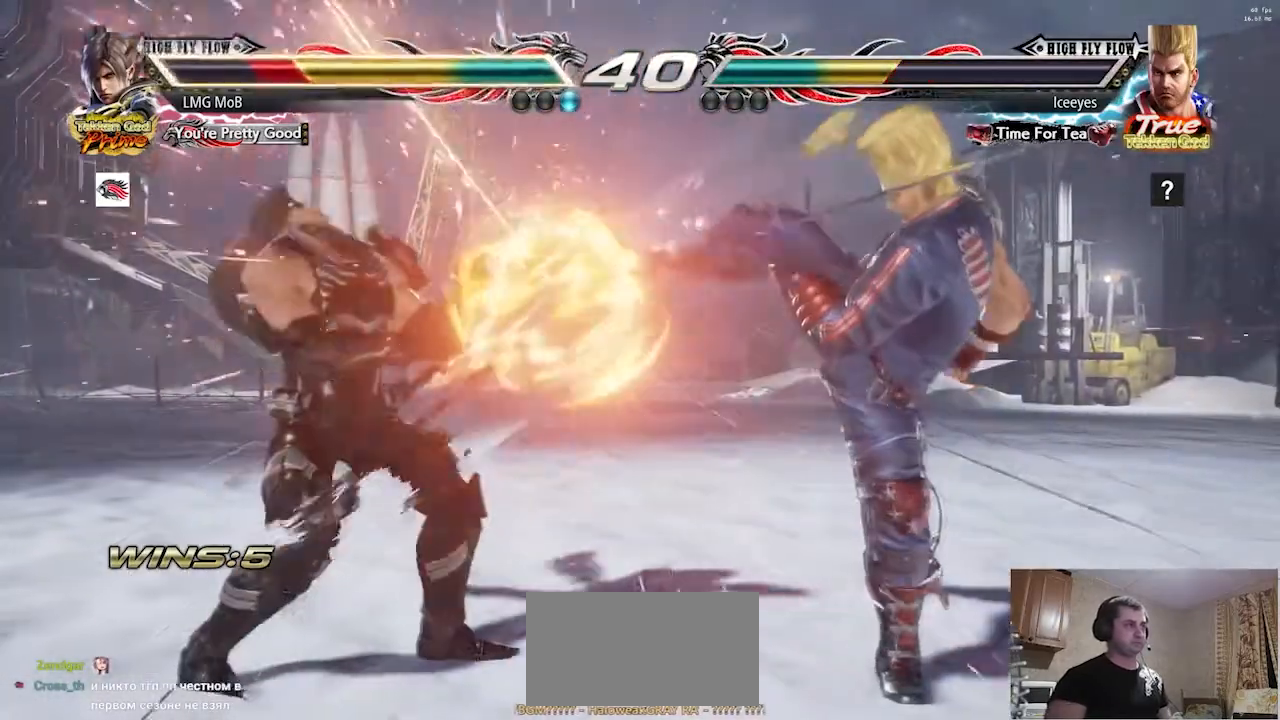
{"buttons": [], "left_stick": "left", "events": [[50, "left_stick", "center"], [150, "left_stick", "left"], [417, "left_stick", "down"], [467, "left_stick", "left"]]}
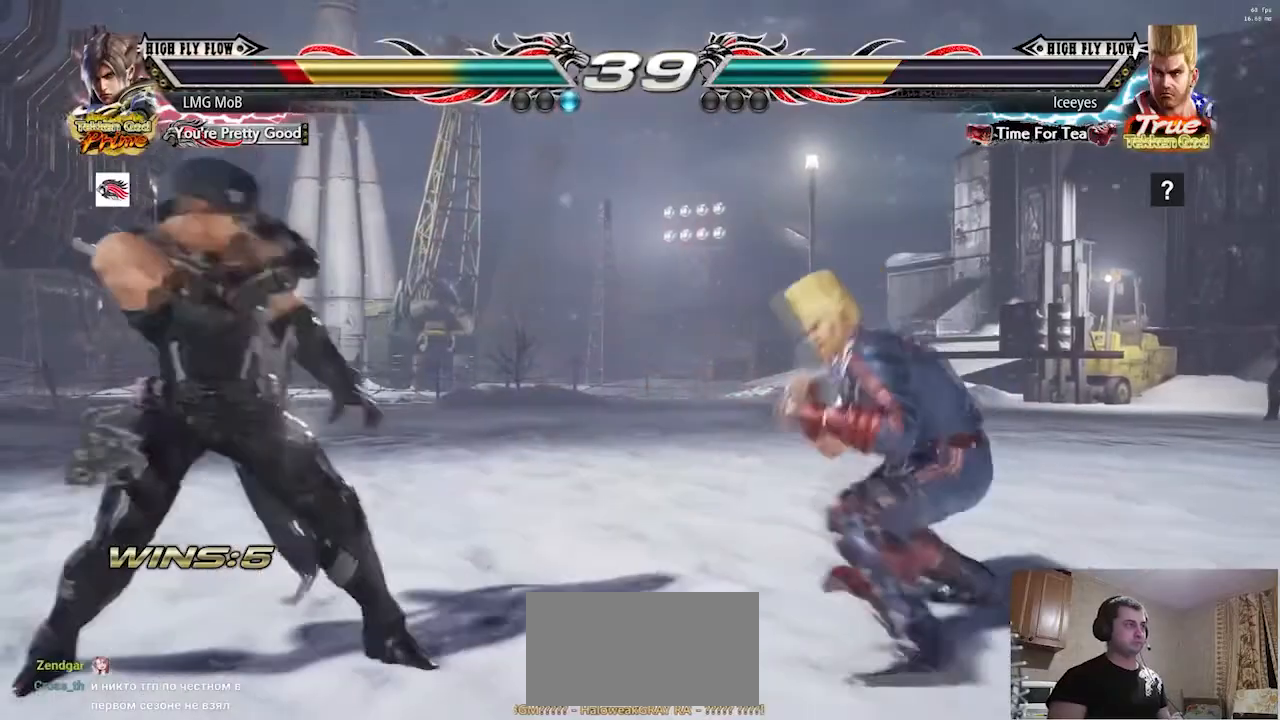
{"buttons": [], "left_stick": "left", "events": []}
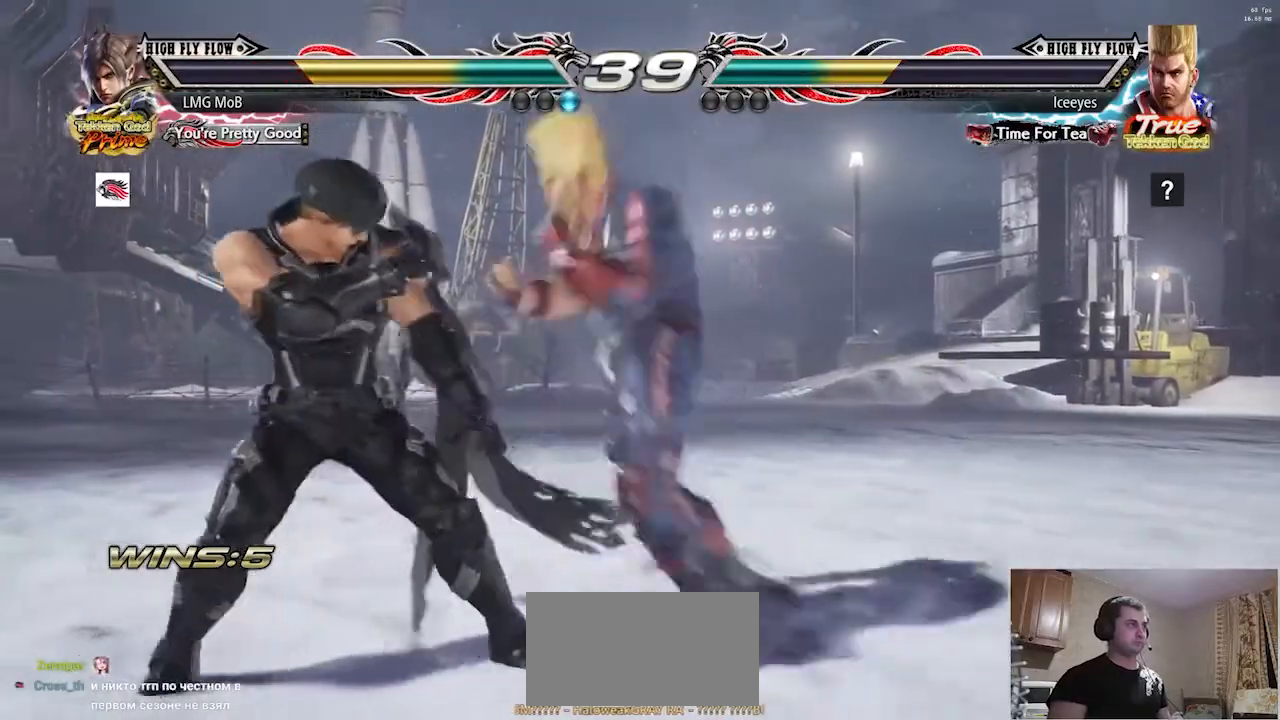
{"buttons": [], "left_stick": "center", "events": [[250, "left_stick", "center"], [401, "left_stick", "left"], [467, "left_stick", "center"]]}
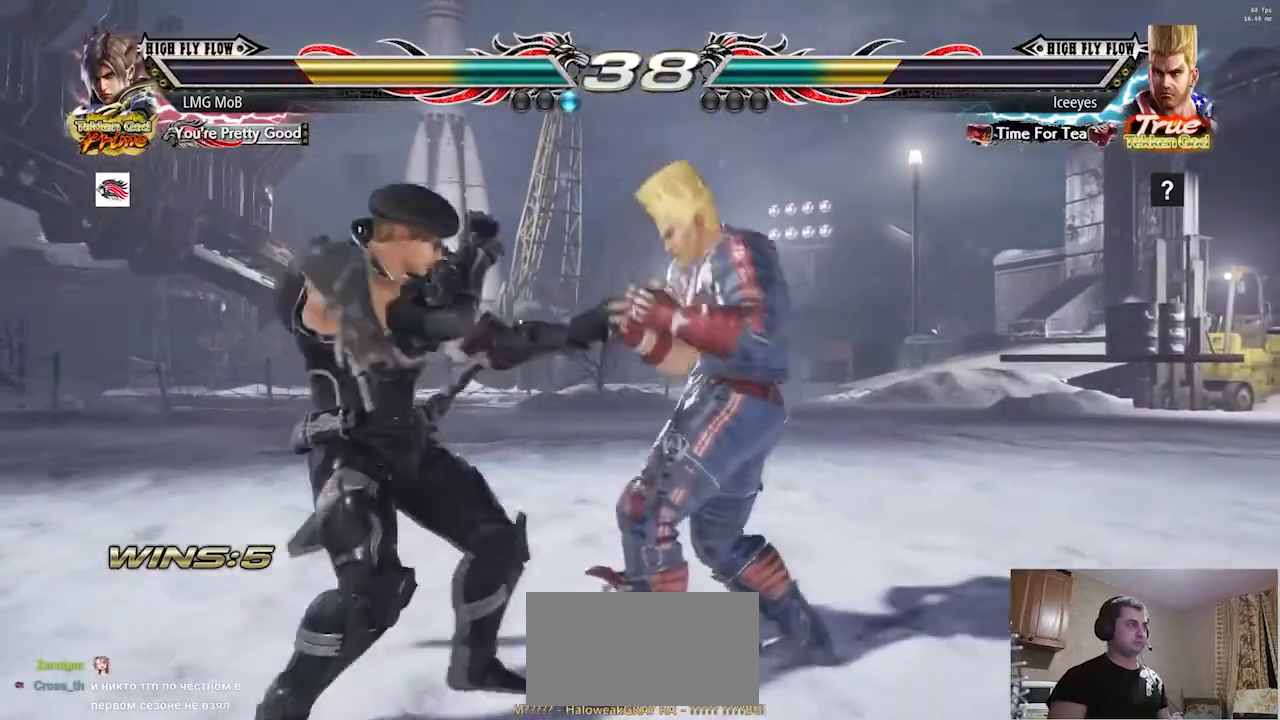
{"buttons": [], "left_stick": "left", "events": [[16, "left_stick", "left"], [166, "left_stick", "down"], [216, "left_stick", "left"]]}
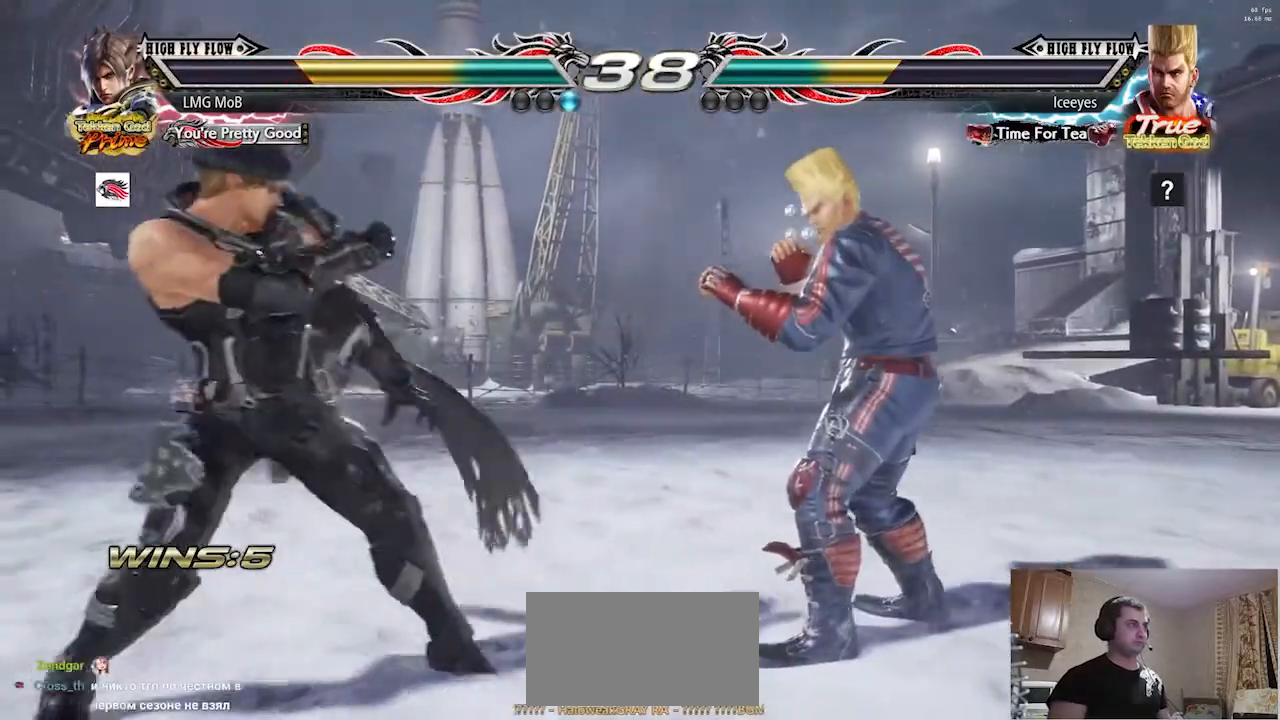
{"buttons": [], "left_stick": "down-left", "events": [[100, "left_stick", "center"], [150, "left_stick", "left"], [334, "left_stick", "down-left"], [384, "R2", "down"], [451, "R2", "up"]]}
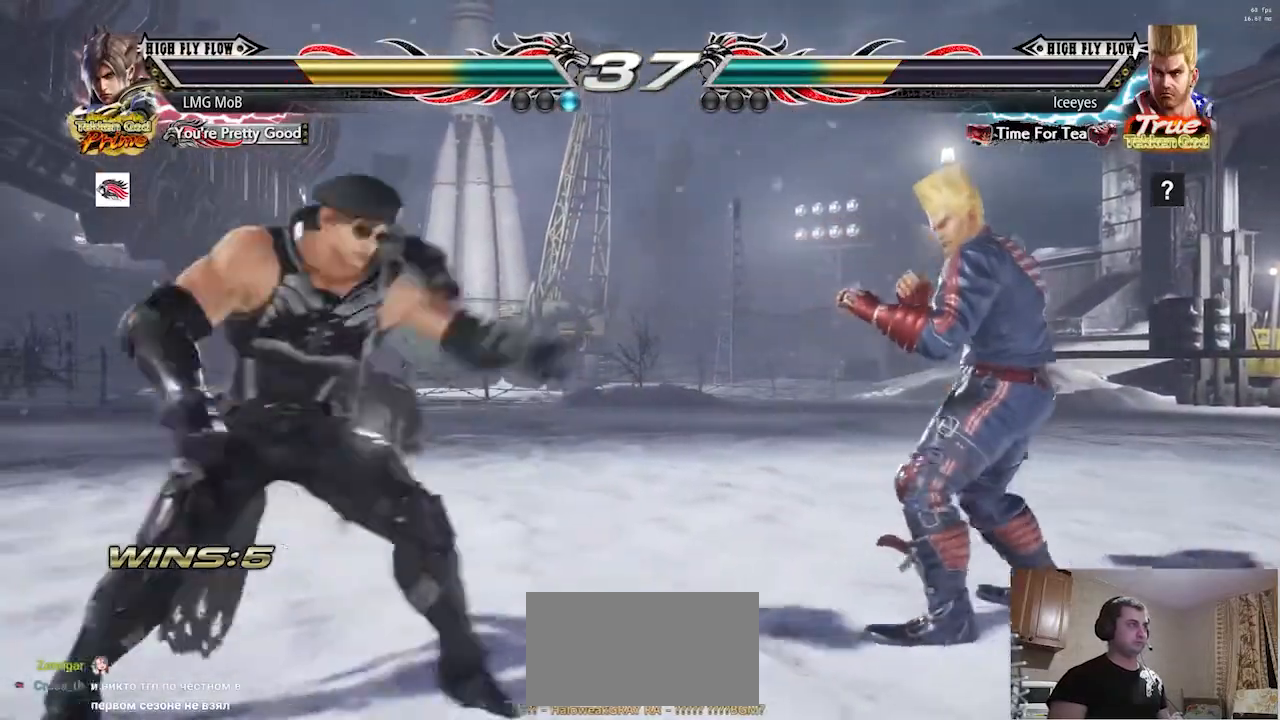
{"buttons": [], "left_stick": "down-right", "events": [[66, "R1", "down"], [83, "left_stick", "down-right"], [100, "R1", "up"], [166, "R1", "down"], [216, "R1", "up"], [267, "R1", "down"], [317, "R1", "up"]]}
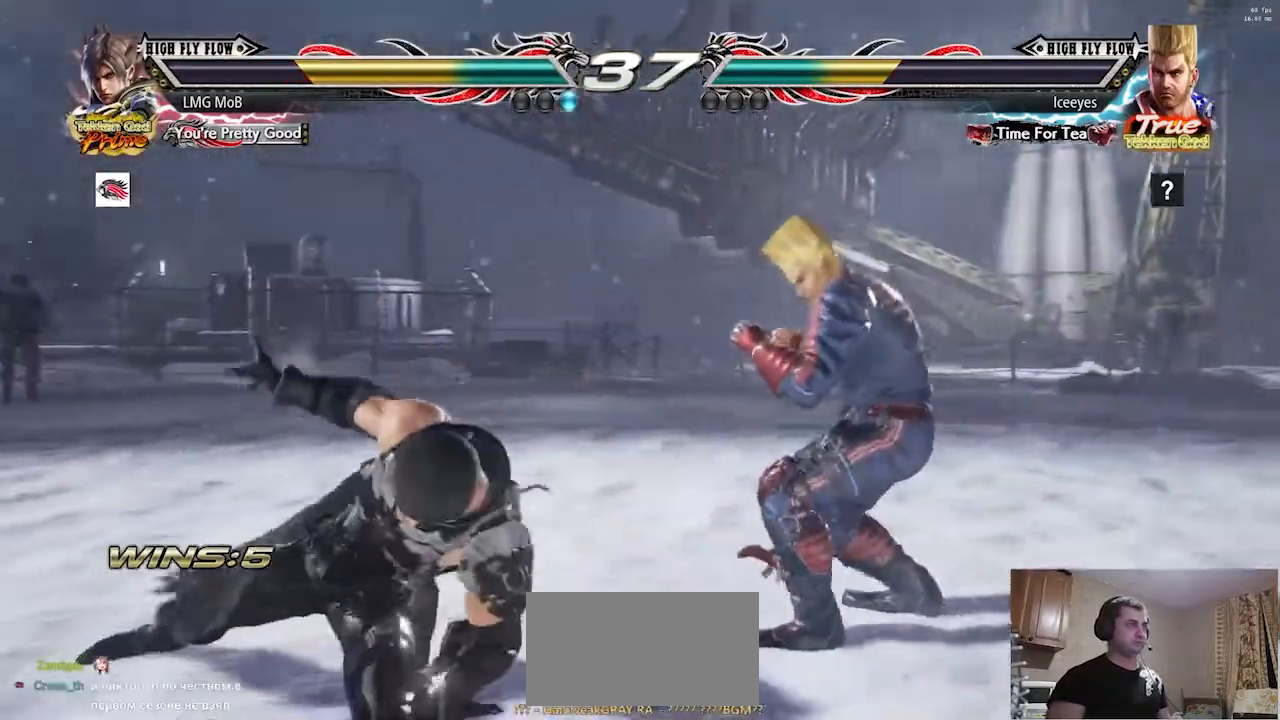
{"buttons": [], "left_stick": "down", "events": [[17, "left_stick", "center"], [134, "left_stick", "left"], [217, "left_stick", "center"], [267, "left_stick", "left"], [501, "left_stick", "down"]]}
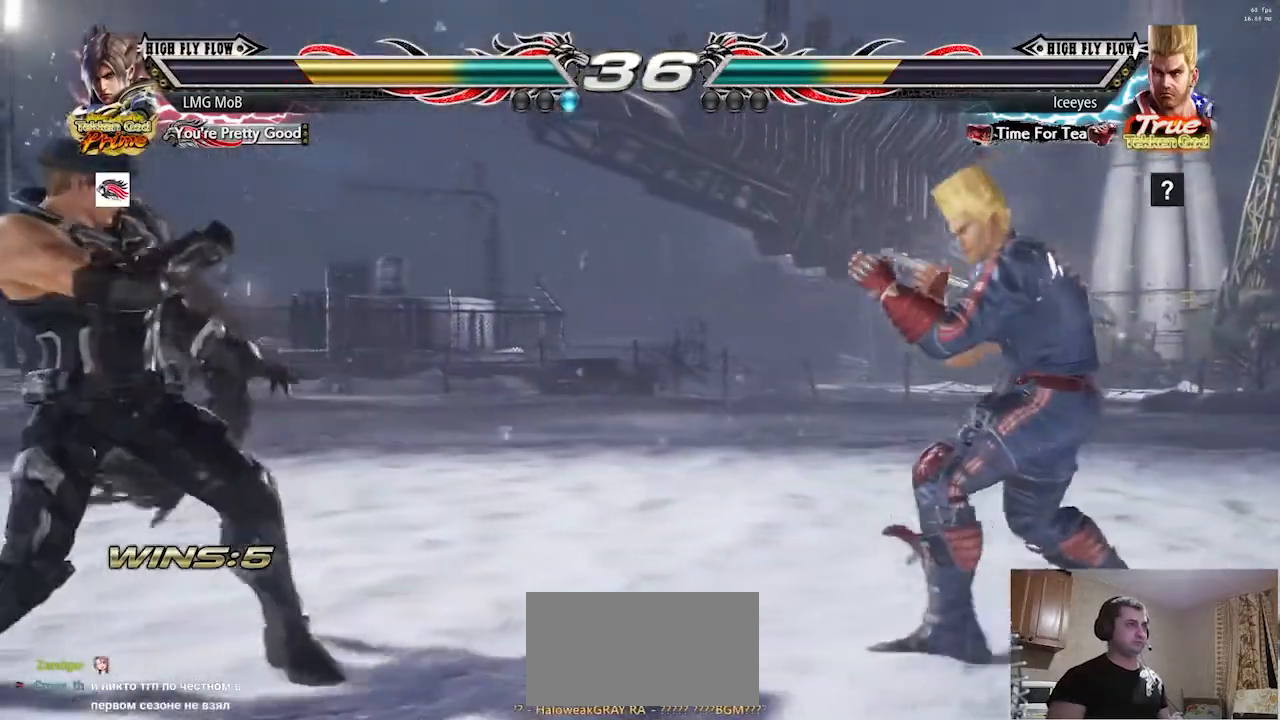
{"buttons": [], "left_stick": "left", "events": [[50, "left_stick", "left"], [400, "left_stick", "center"], [450, "left_stick", "left"]]}
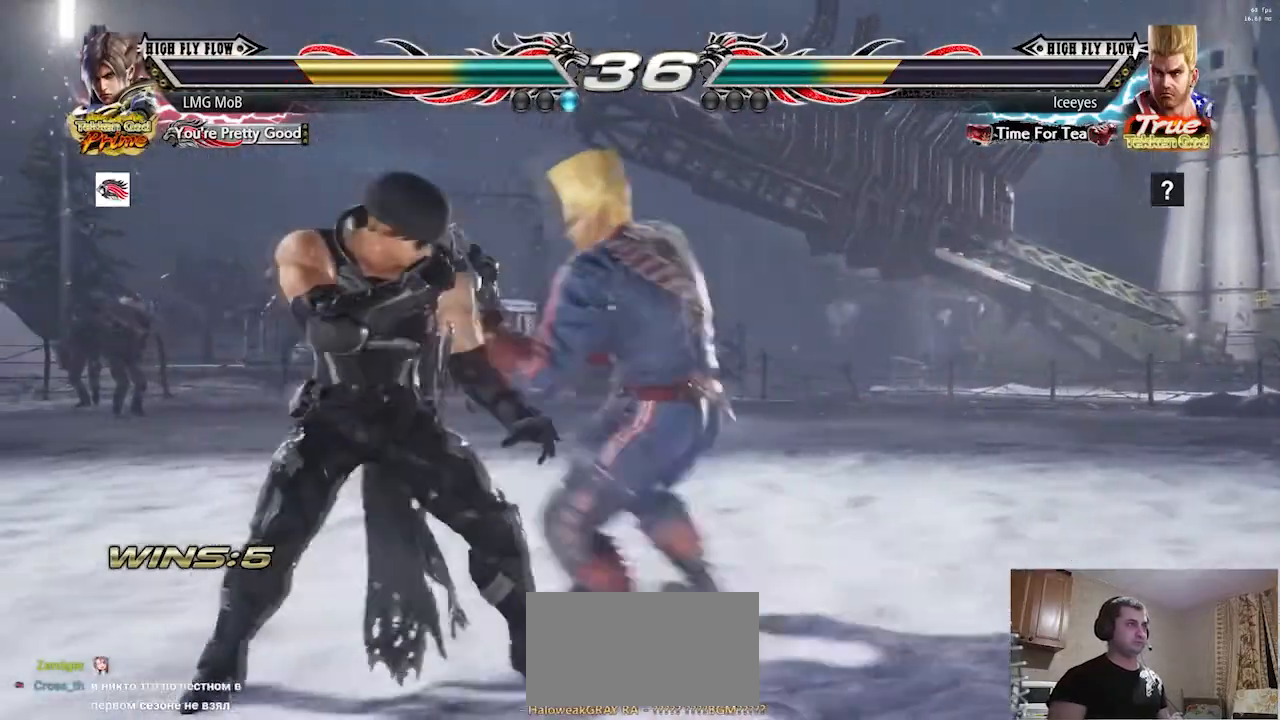
{"buttons": [], "left_stick": "center", "events": [[184, "left_stick", "center"], [250, "left_stick", "left"], [501, "left_stick", "center"]]}
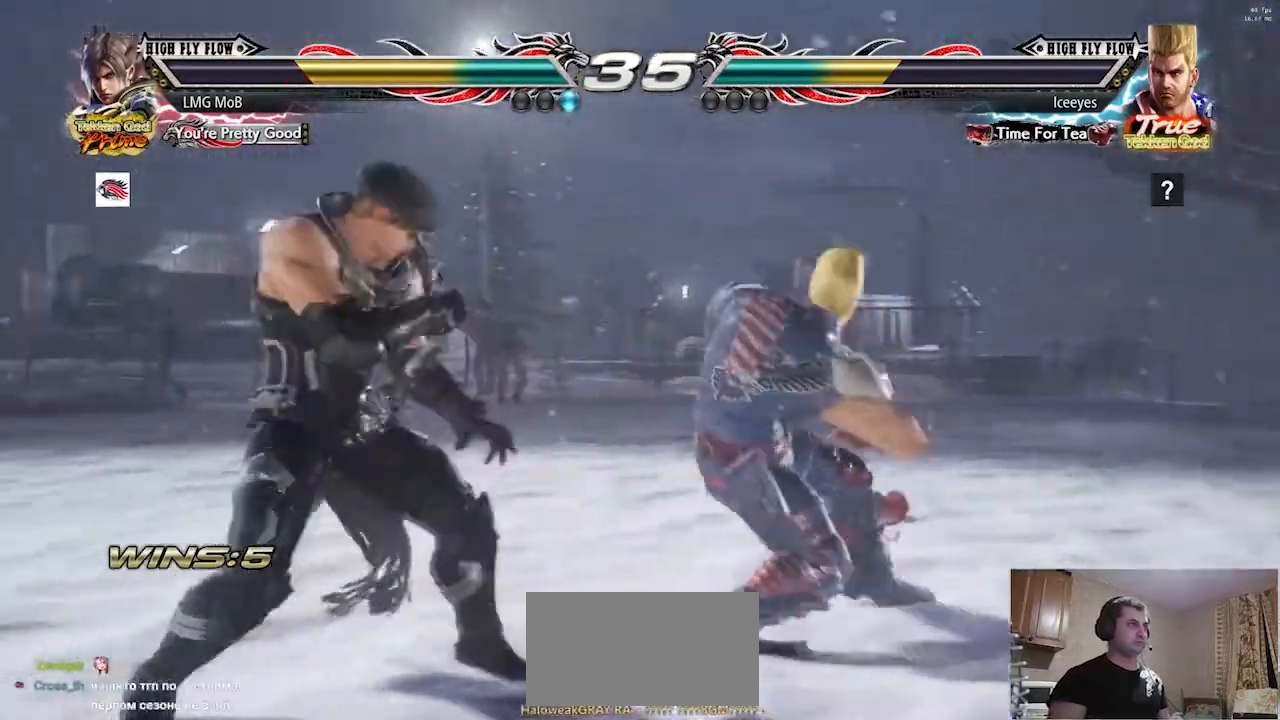
{"buttons": [], "left_stick": "center", "events": [[50, "left_stick", "left"], [450, "left_stick", "center"]]}
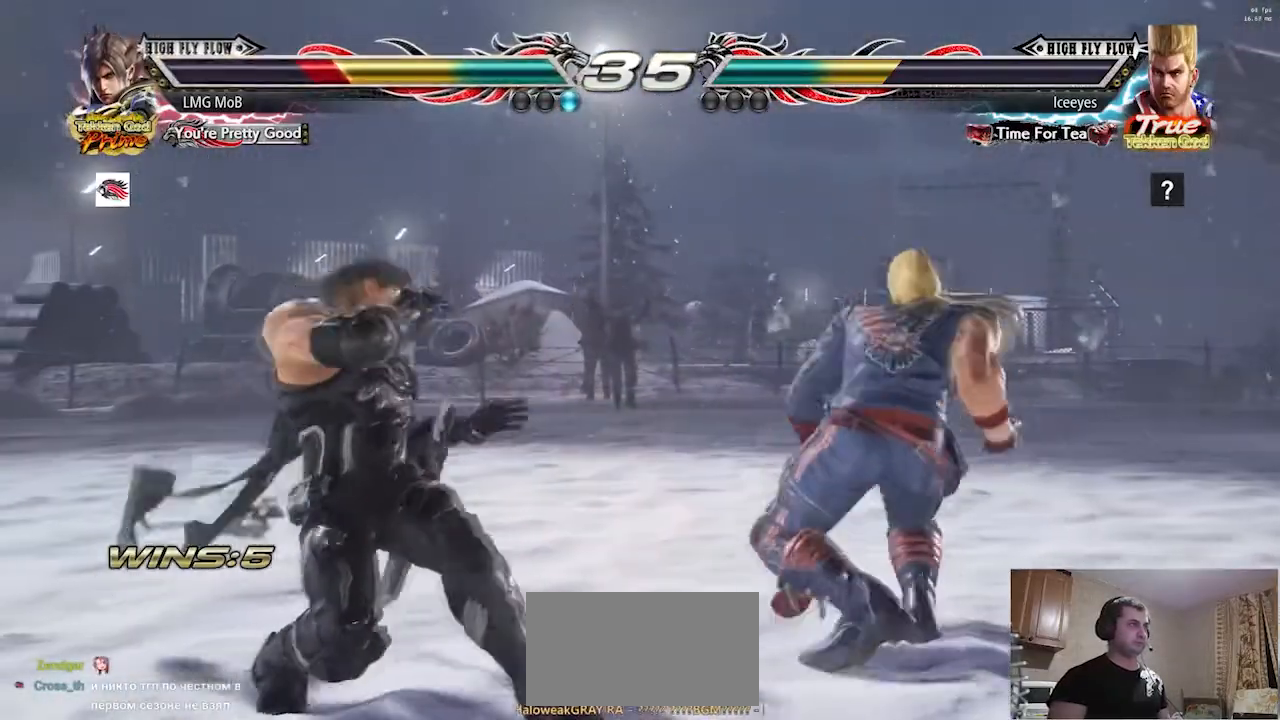
{"buttons": [], "left_stick": "left", "events": [[84, "TRIANGLE", "down"], [117, "TRIANGLE", "up"], [200, "left_stick", "left"]]}